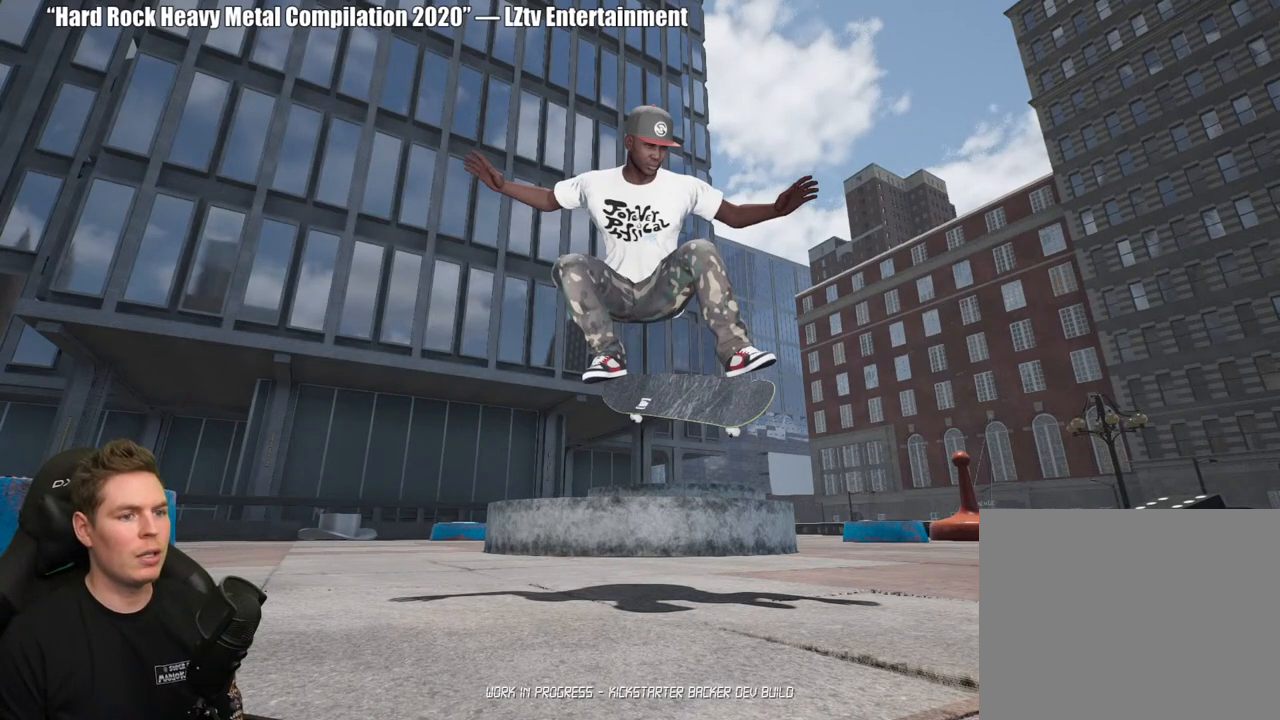
Gameplay with a controller (Xbox layout); each line is a JSON object with the inputs held at the frame after it. "events" lists button and stick changes between this image and that frame as [ms after this image, input, new state], when the widget could be followed in between.
{"buttons": [], "left_stick": "center", "right_stick": "center", "events": [[33, "R2", "down"], [250, "R2", "up"]]}
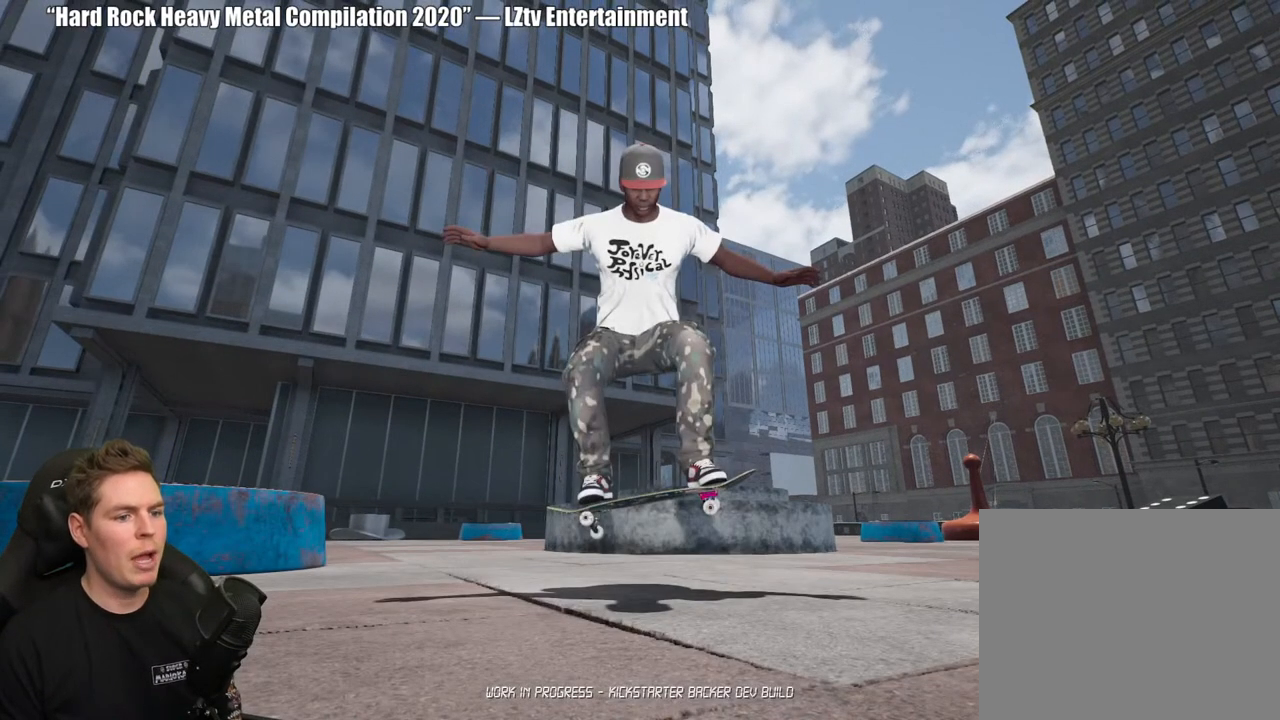
{"buttons": ["L2"], "left_stick": "center", "right_stick": "center", "events": [[317, "L2", "down"]]}
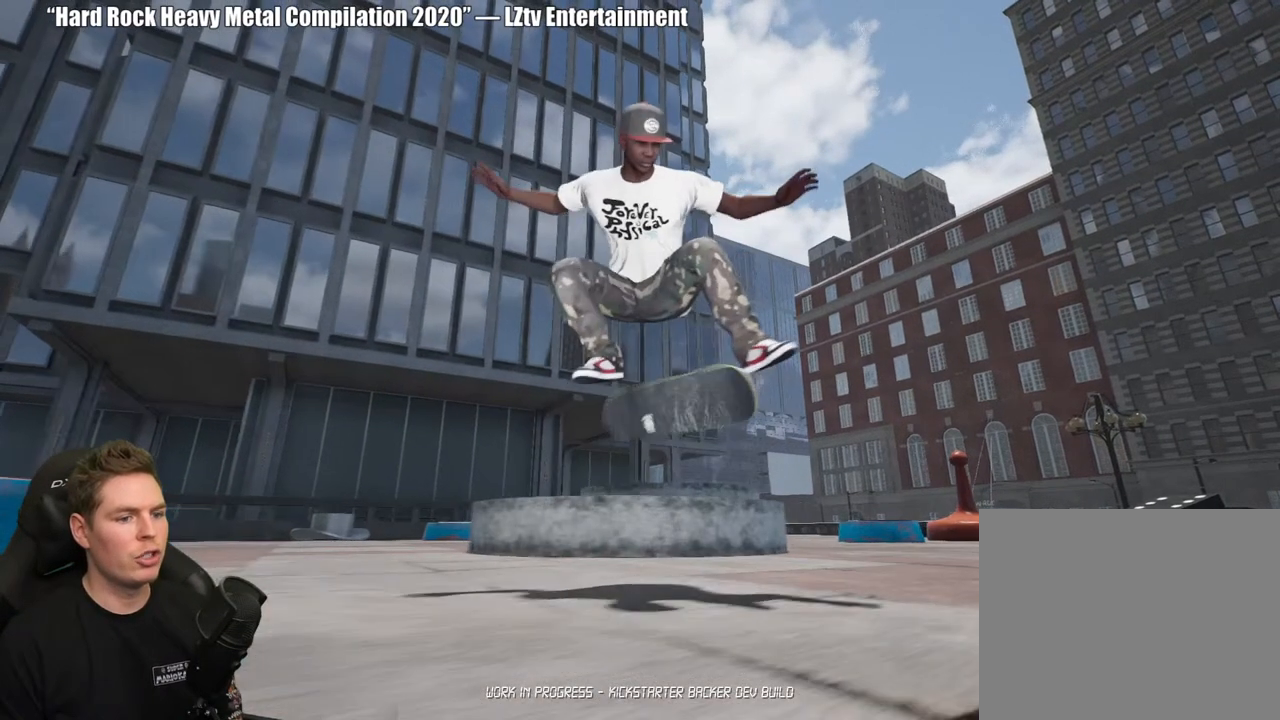
{"buttons": [], "left_stick": "center", "right_stick": "center", "events": [[33, "L2", "up"], [217, "L2", "down"], [367, "L2", "up"]]}
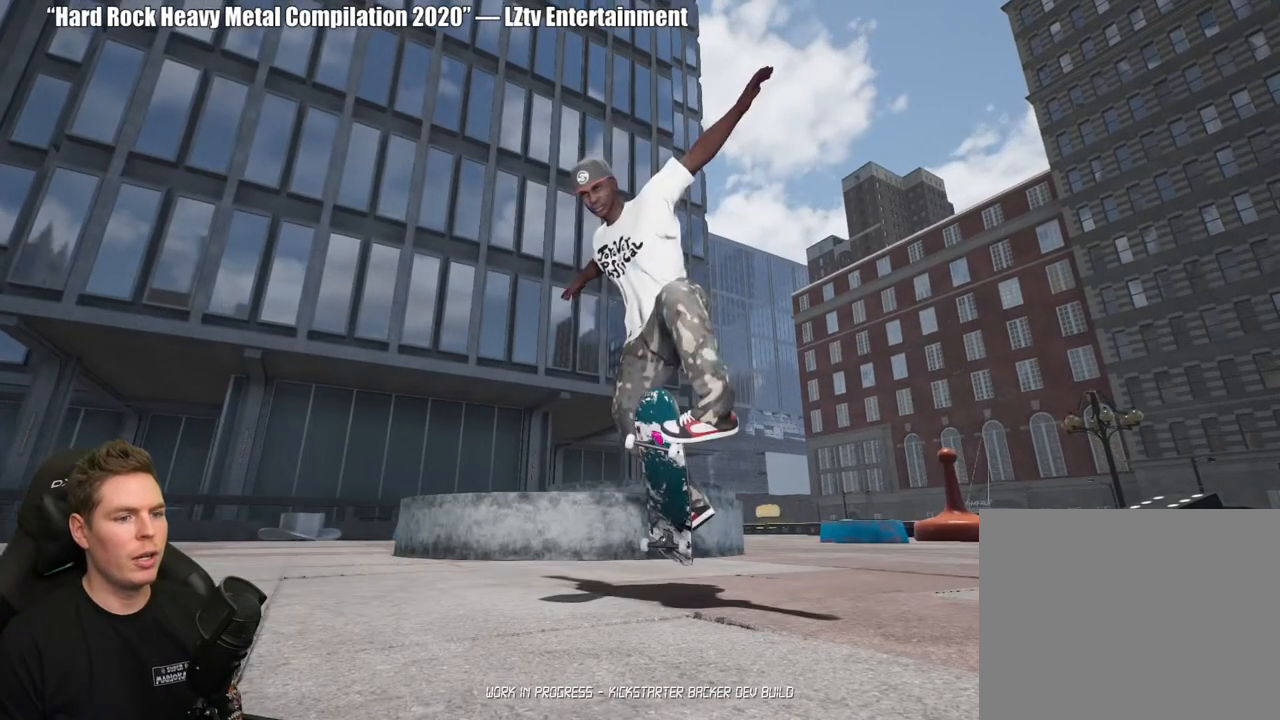
{"buttons": ["R2"], "left_stick": "center", "right_stick": "center", "events": [[250, "R2", "down"]]}
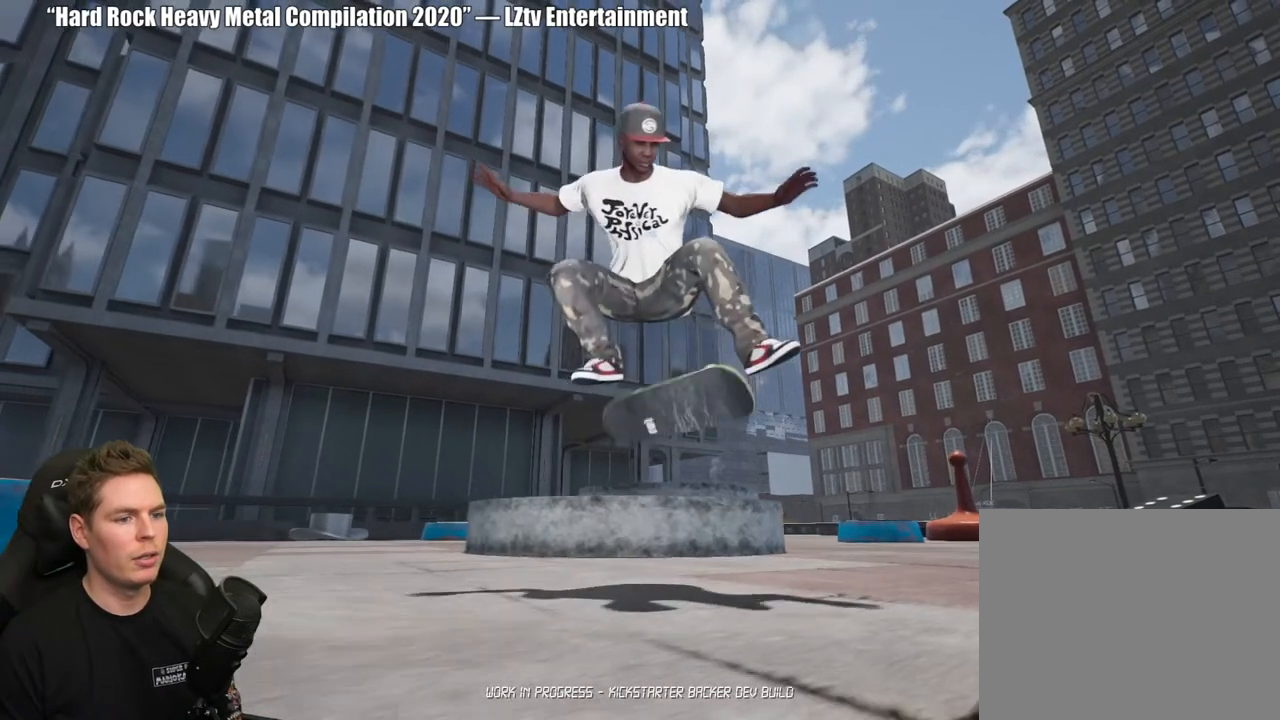
{"buttons": [], "left_stick": "center", "right_stick": "left", "events": [[150, "R2", "up"], [483, "right_stick", "left"]]}
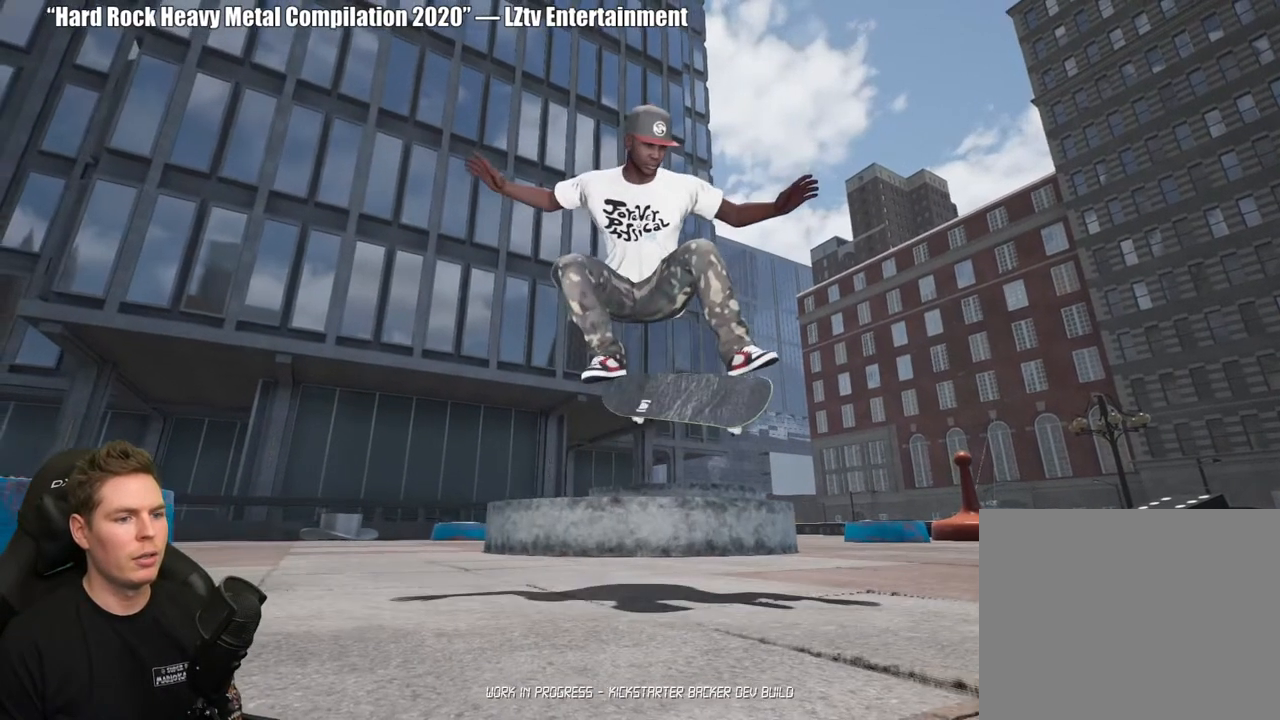
{"buttons": [], "left_stick": "center", "right_stick": "left", "events": [[233, "left_stick", "right"], [467, "left_stick", "center"]]}
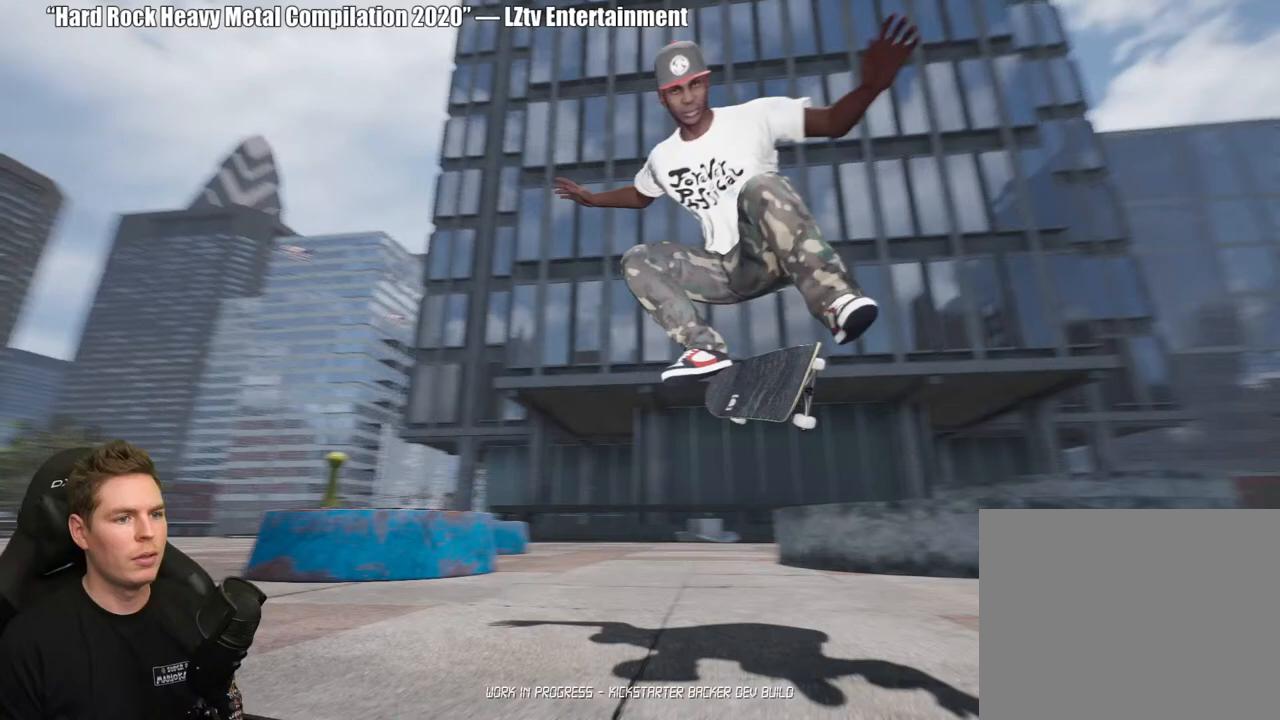
{"buttons": [], "left_stick": "center", "right_stick": "center", "events": [[150, "right_stick", "center"]]}
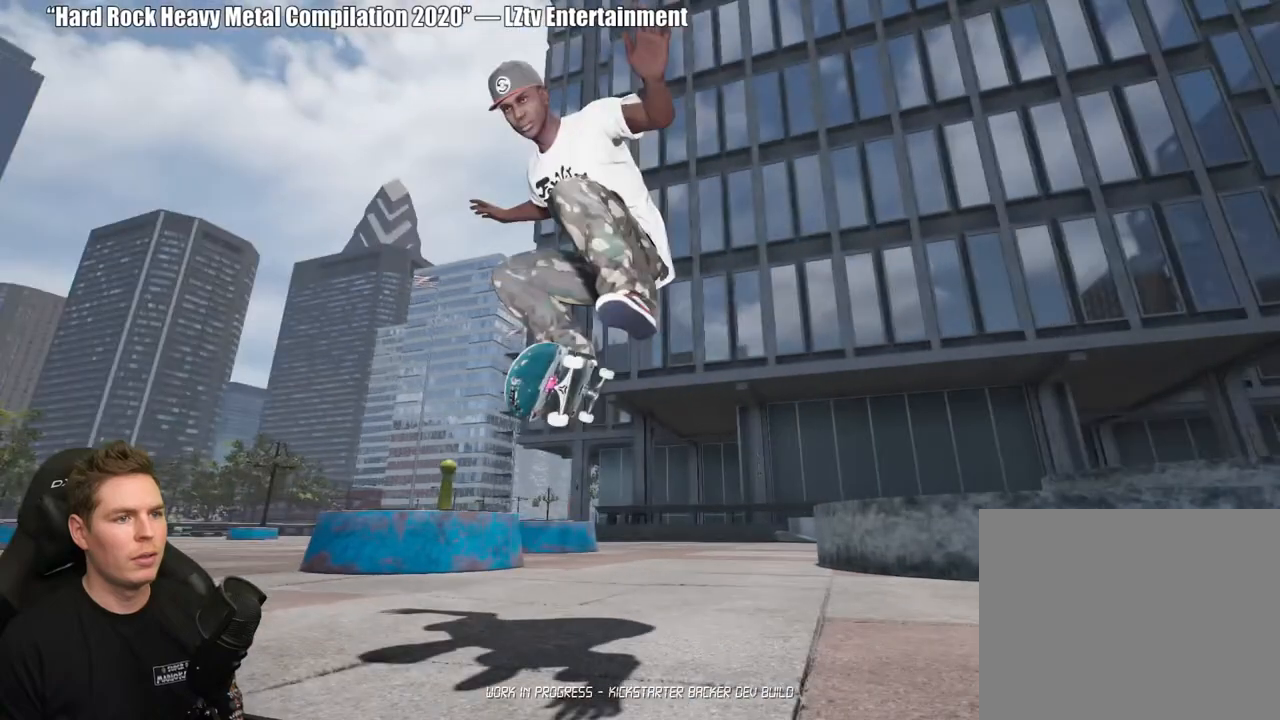
{"buttons": [], "left_stick": "center", "right_stick": "center", "events": []}
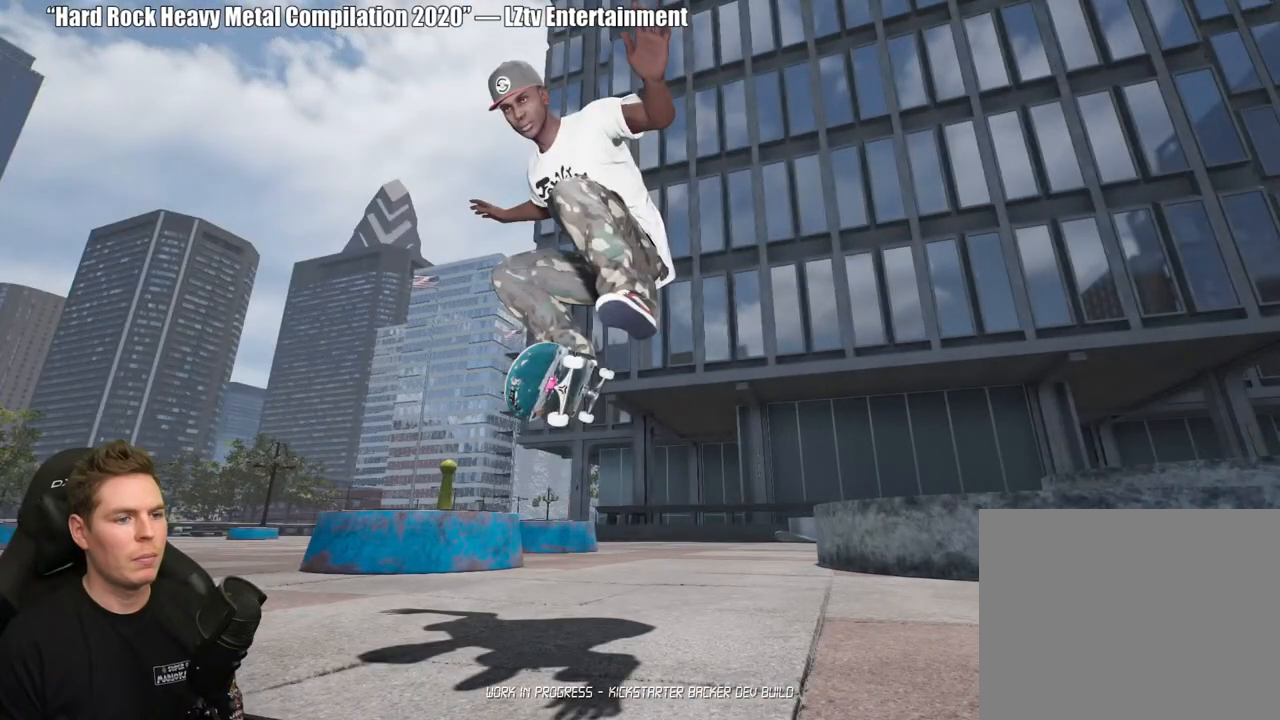
{"buttons": [], "left_stick": "center", "right_stick": "center", "events": [[83, "L2", "down"], [150, "right_stick", "right"], [300, "L2", "up"], [417, "right_stick", "center"]]}
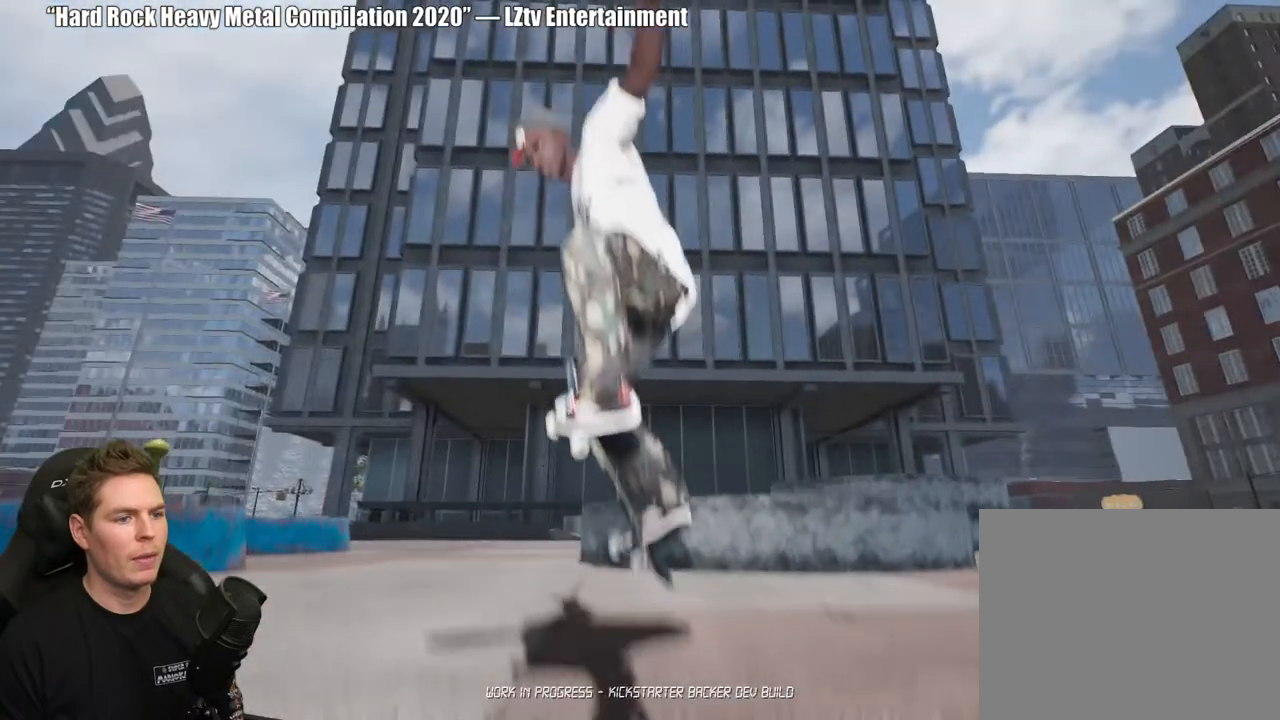
{"buttons": [], "left_stick": "center", "right_stick": "center", "events": [[133, "L2", "down"], [300, "L2", "up"]]}
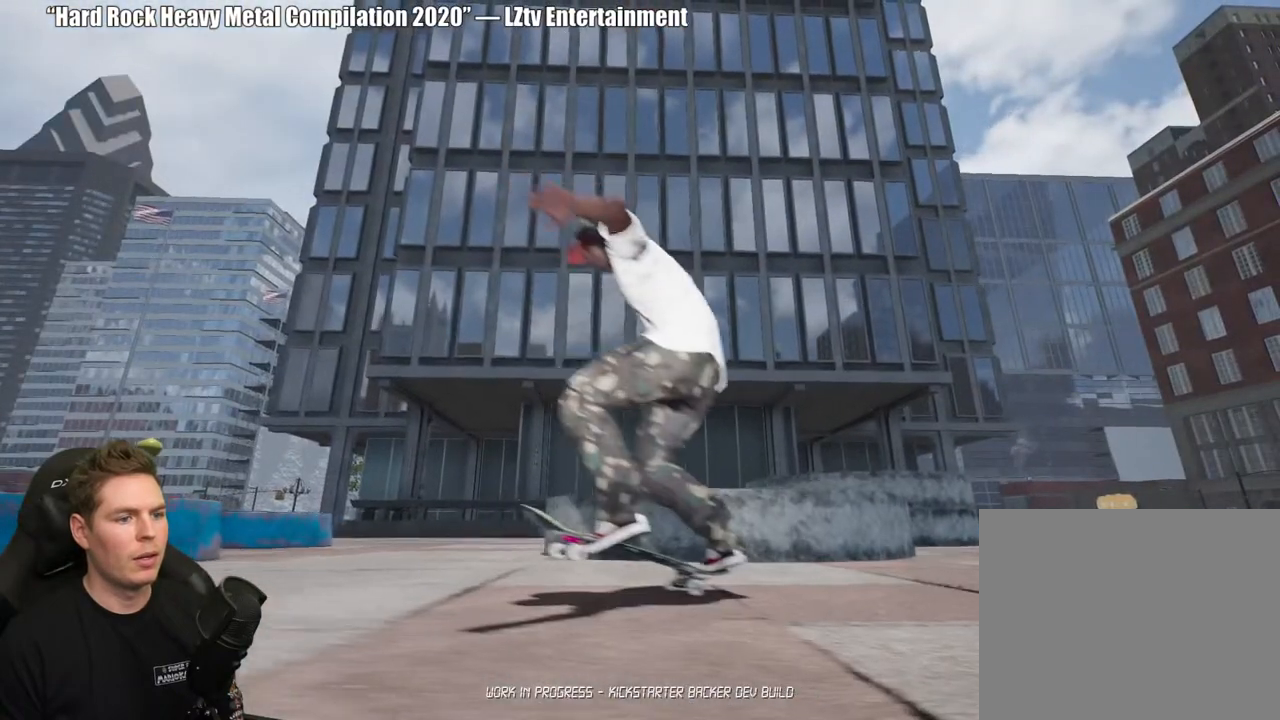
{"buttons": [], "left_stick": "center", "right_stick": "center", "events": [[50, "right_stick", "right"], [183, "left_stick", "left"], [400, "left_stick", "center"], [417, "right_stick", "center"]]}
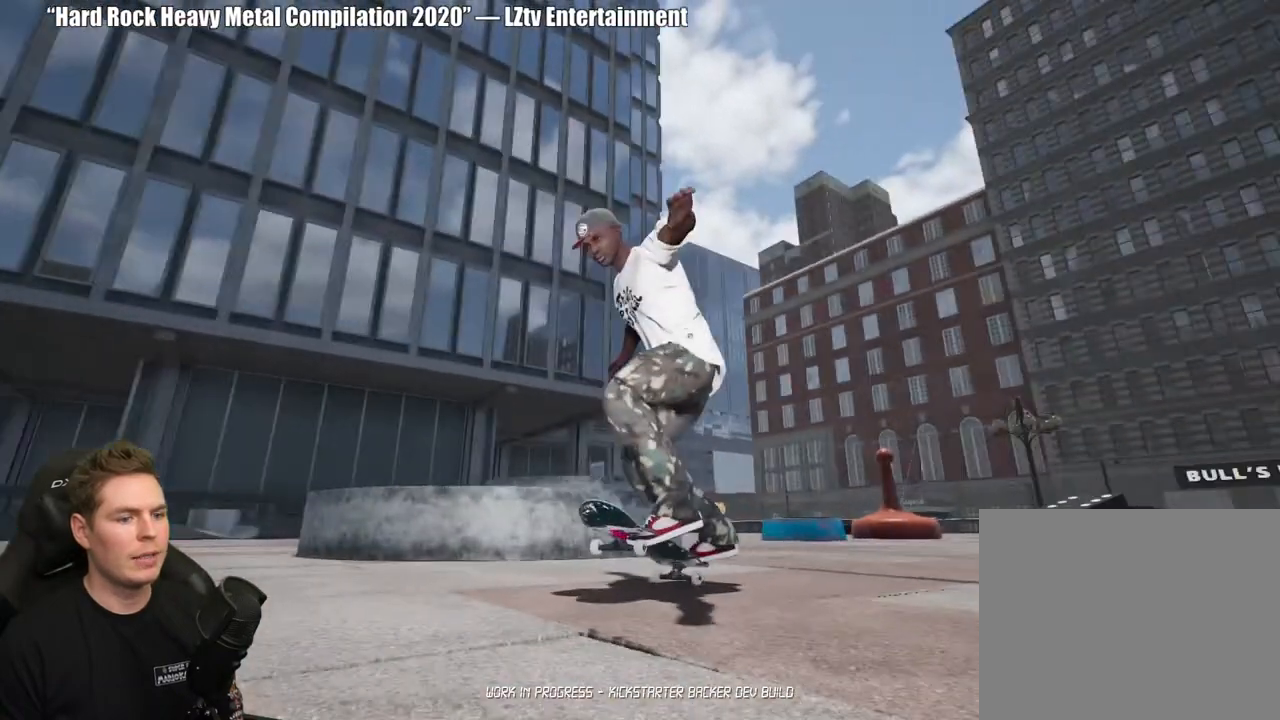
{"buttons": [], "left_stick": "center", "right_stick": "center", "events": []}
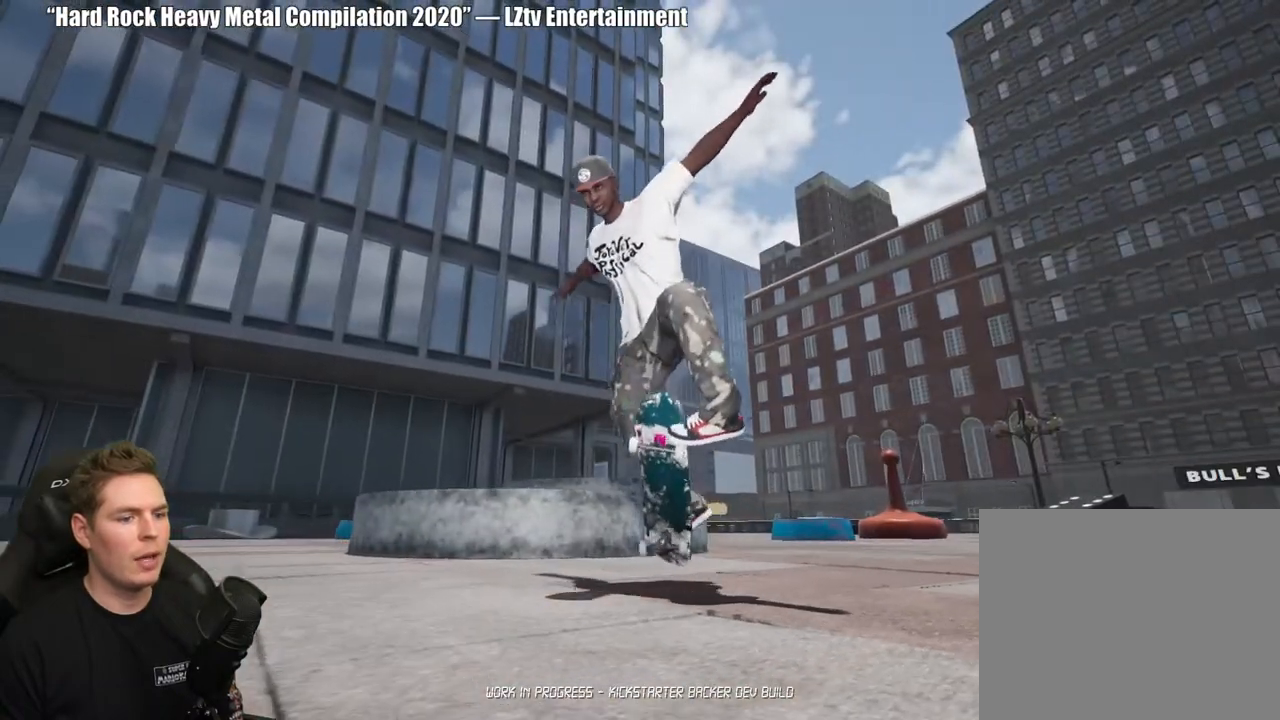
{"buttons": ["R2"], "left_stick": "center", "right_stick": "center", "events": [[433, "R2", "down"]]}
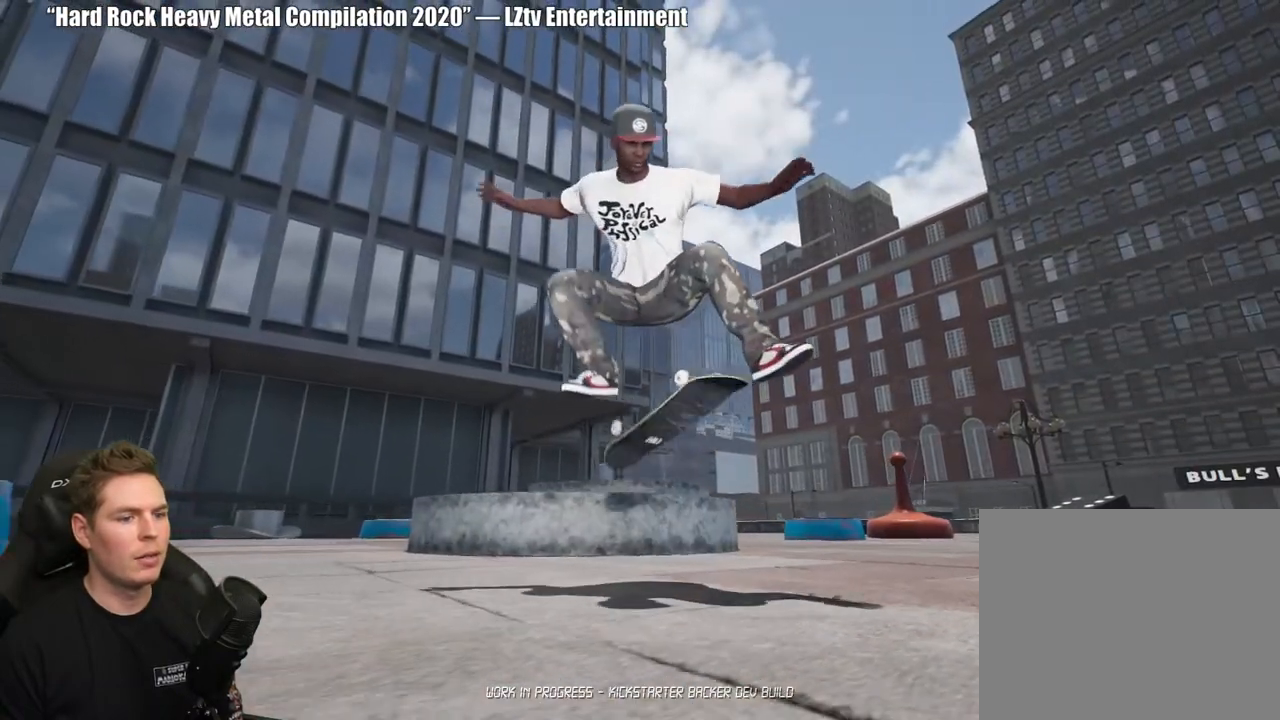
{"buttons": [], "left_stick": "center", "right_stick": "center"}
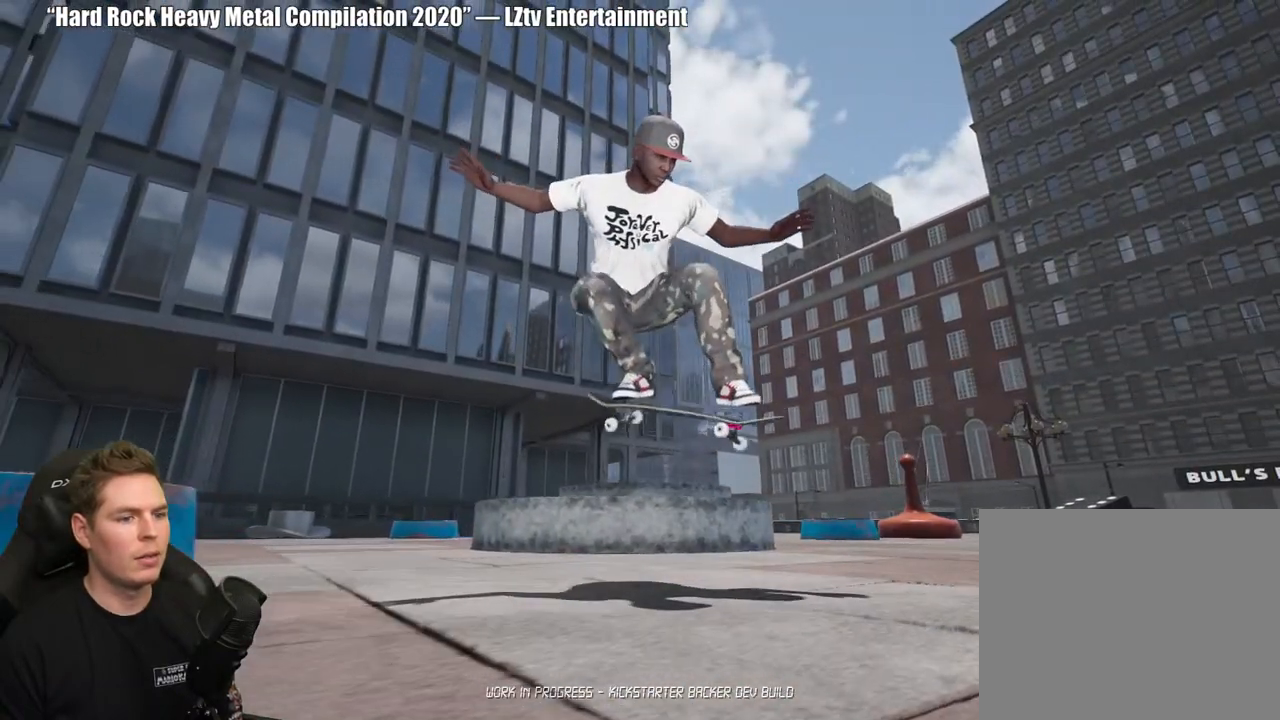
{"buttons": [], "left_stick": "center", "right_stick": "center", "events": []}
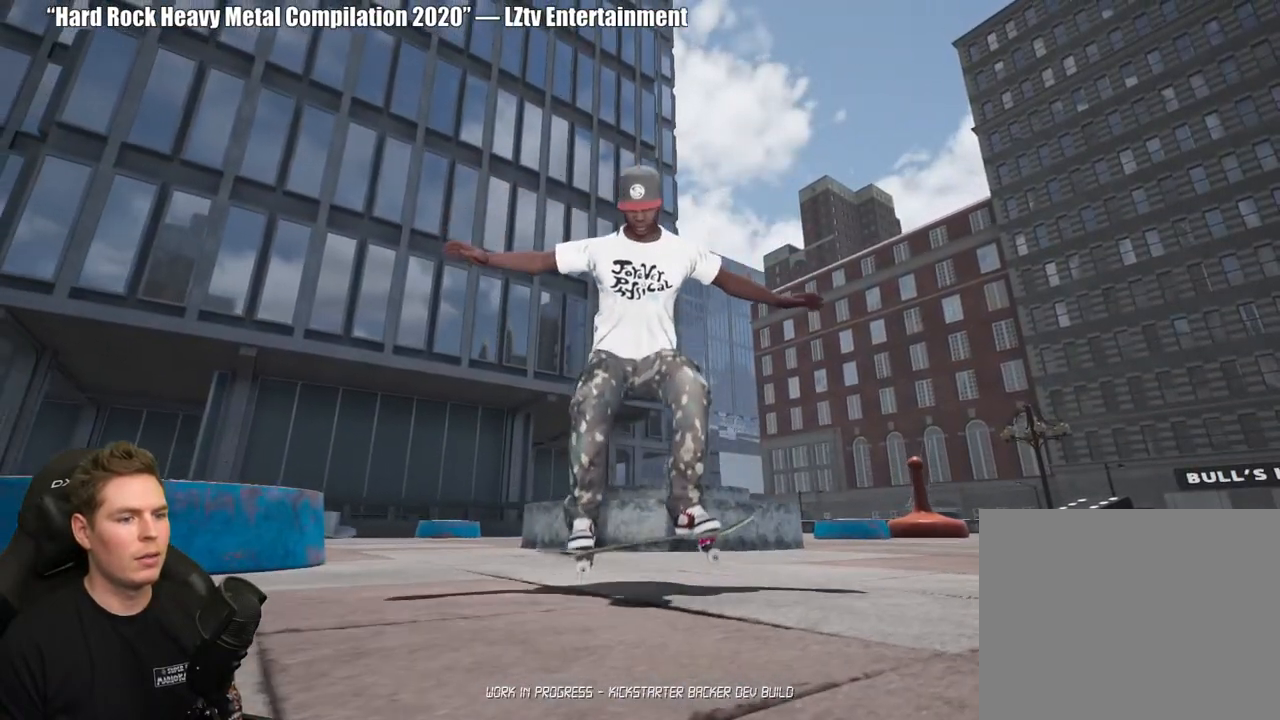
{"buttons": ["L2"], "left_stick": "center", "right_stick": "center"}
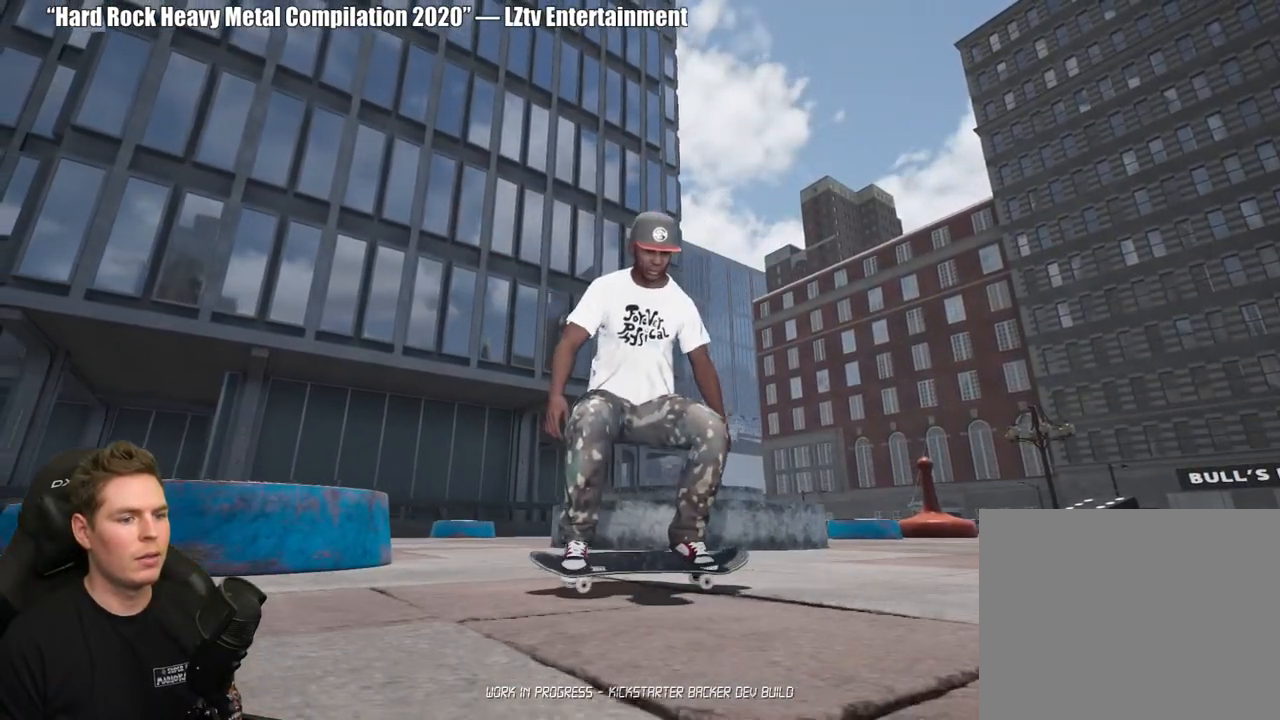
{"buttons": ["L2"], "left_stick": "center", "right_stick": "center", "events": [[300, "L2", "up"], [500, "L2", "down"]]}
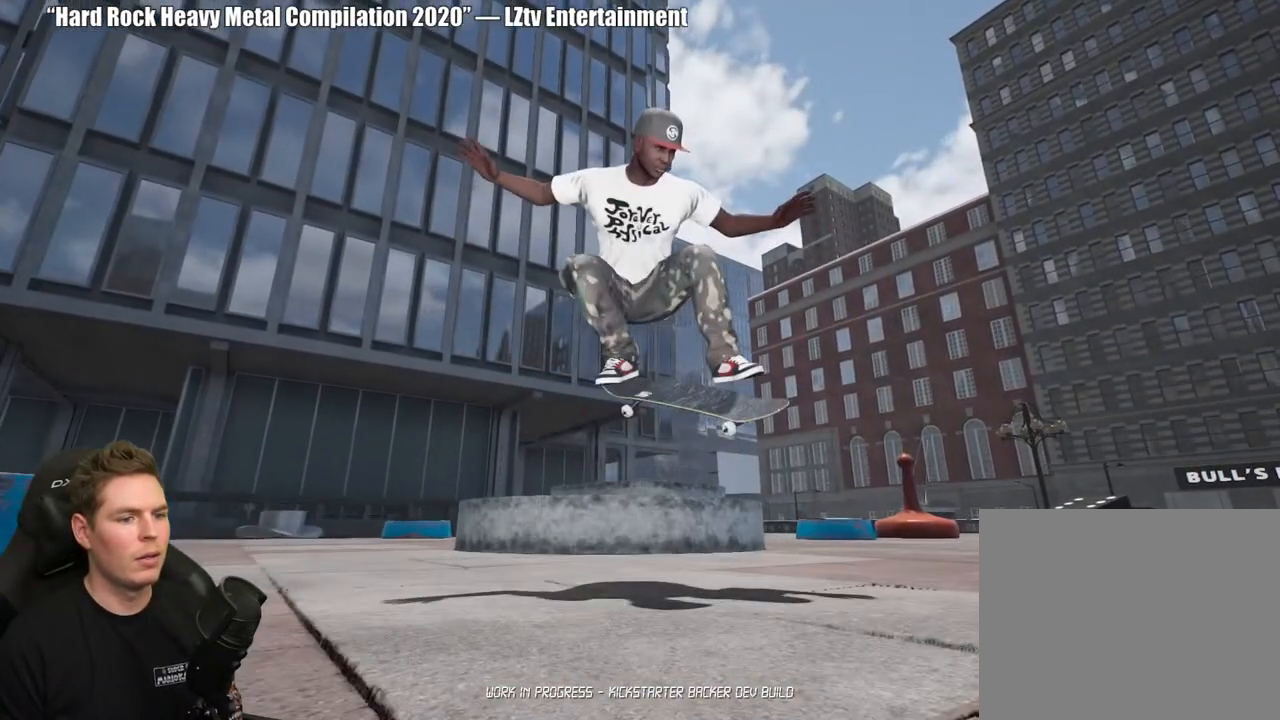
{"buttons": [], "left_stick": "center", "right_stick": "center", "events": [[133, "L2", "up"]]}
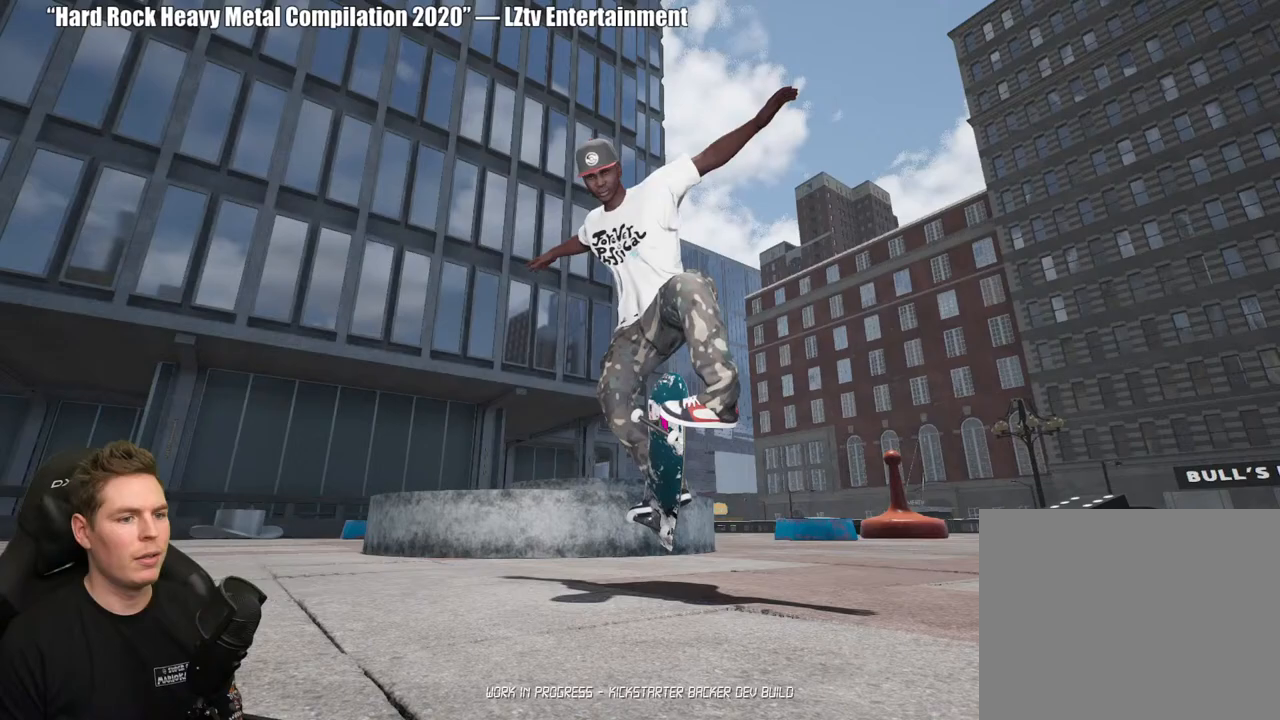
{"buttons": [], "left_stick": "center", "right_stick": "center", "events": [[100, "left_stick", "up"], [250, "R2", "down"], [300, "left_stick", "center"], [400, "R2", "up"]]}
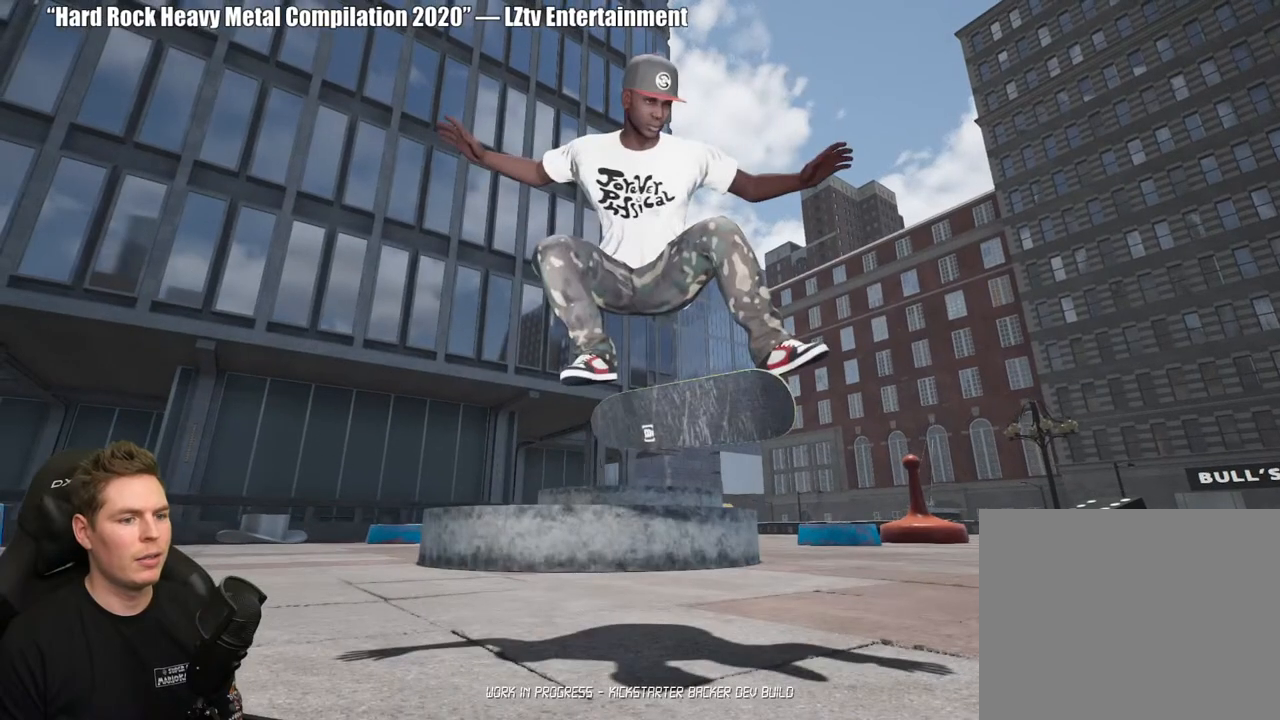
{"buttons": [], "left_stick": "center", "right_stick": "center", "events": [[283, "L2", "down"], [350, "L2", "up"]]}
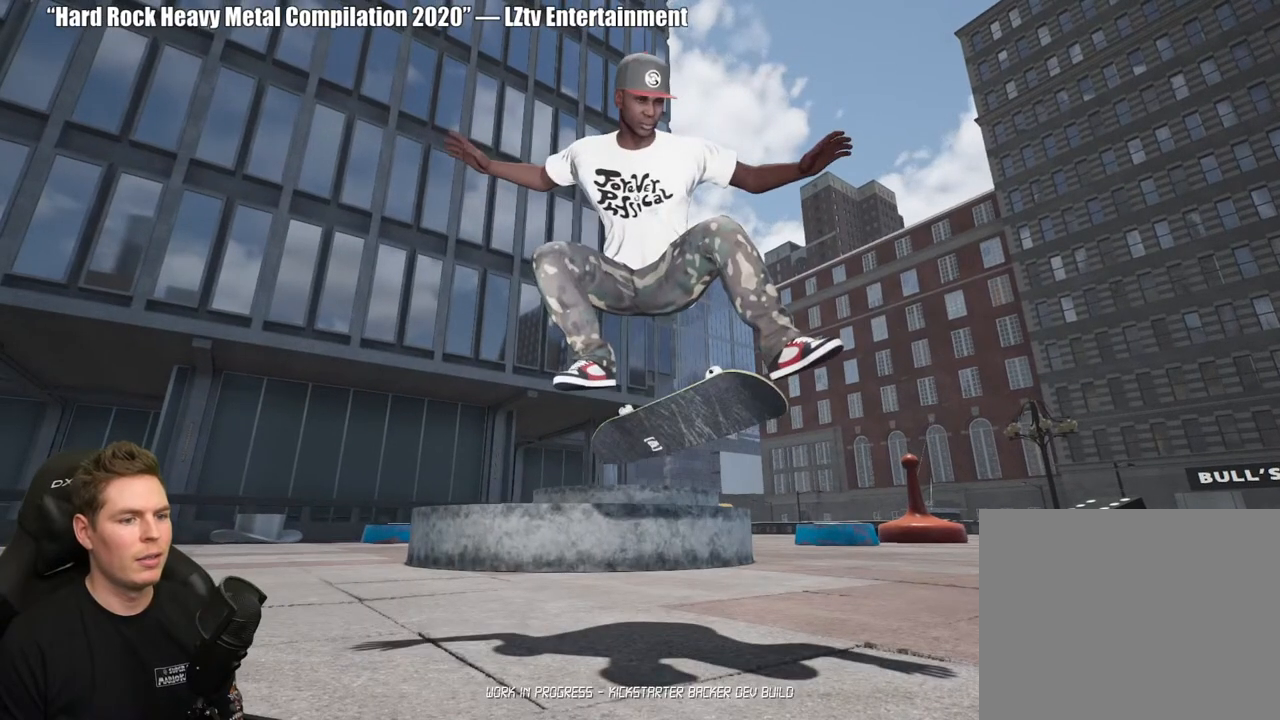
{"buttons": [], "left_stick": "center", "right_stick": "center", "events": [[83, "L2", "down"], [183, "L2", "up"]]}
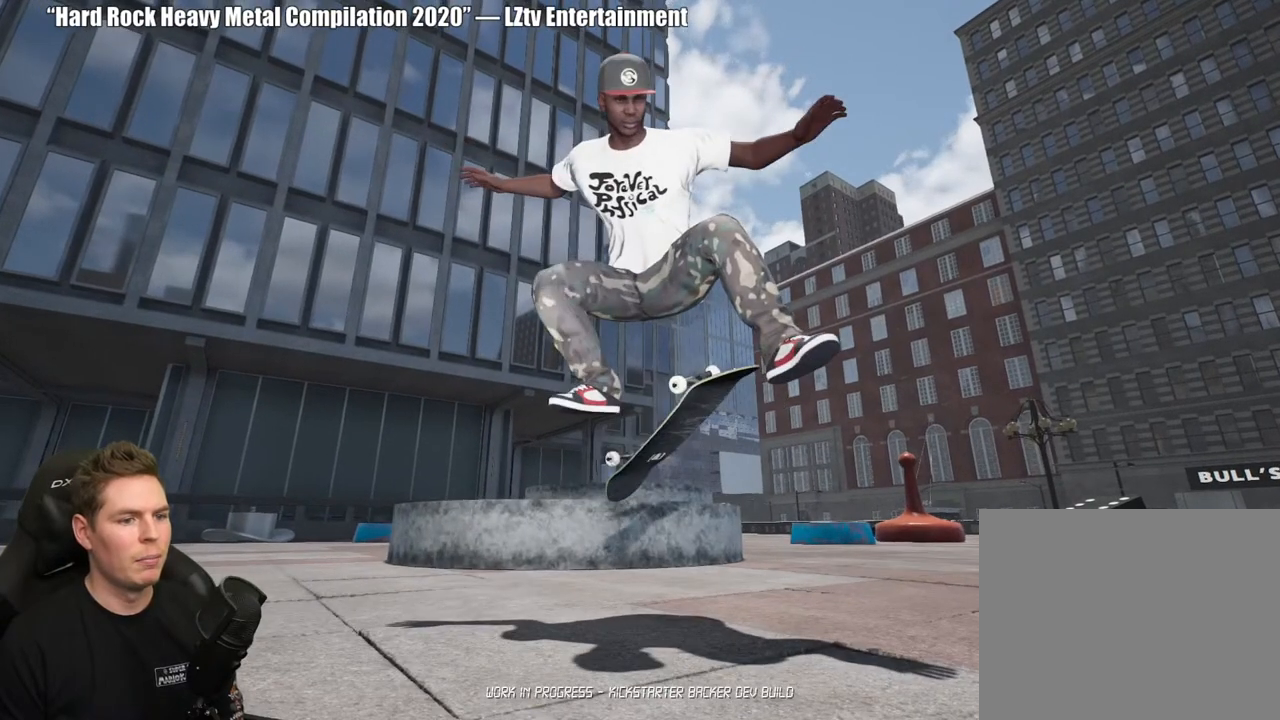
{"buttons": [], "left_stick": "up-left", "right_stick": "right", "events": [[33, "DPAD_UP", "down"], [83, "DPAD_UP", "up"], [100, "right_stick", "right"], [350, "left_stick", "up-left"]]}
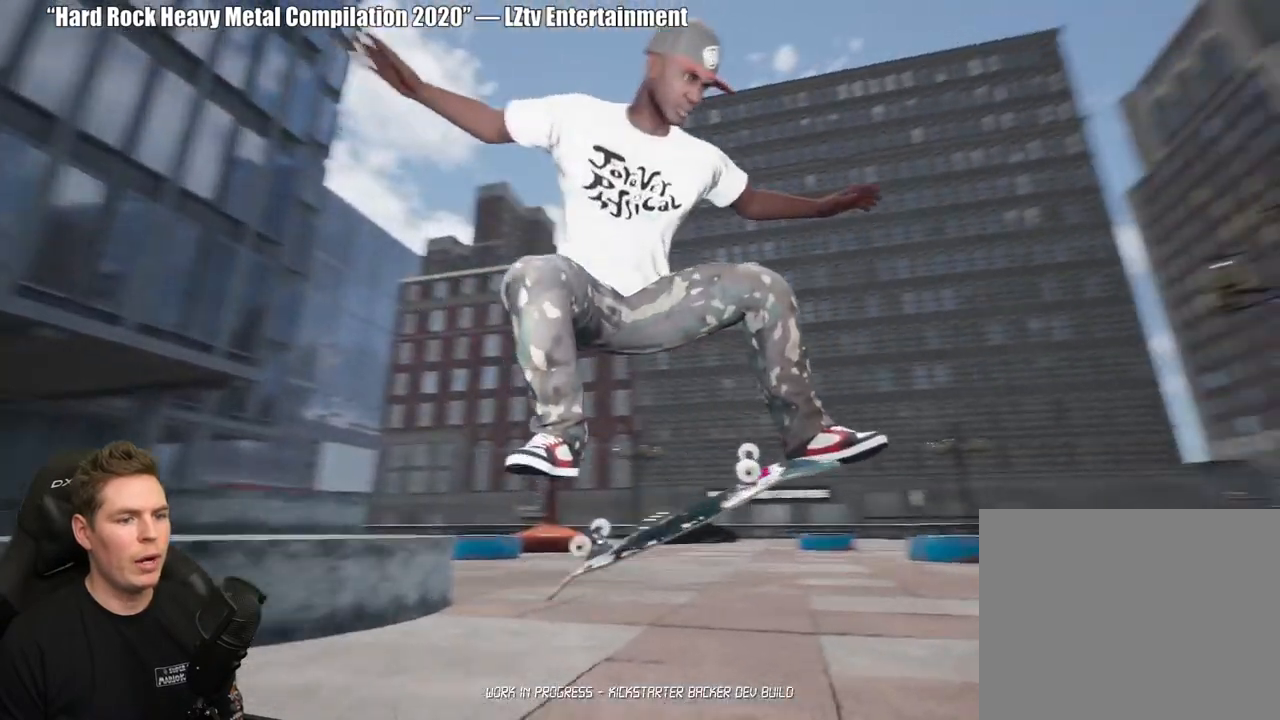
{"buttons": [], "left_stick": "center", "right_stick": "down-right", "events": [[117, "left_stick", "up"], [217, "left_stick", "center"], [333, "right_stick", "down-right"]]}
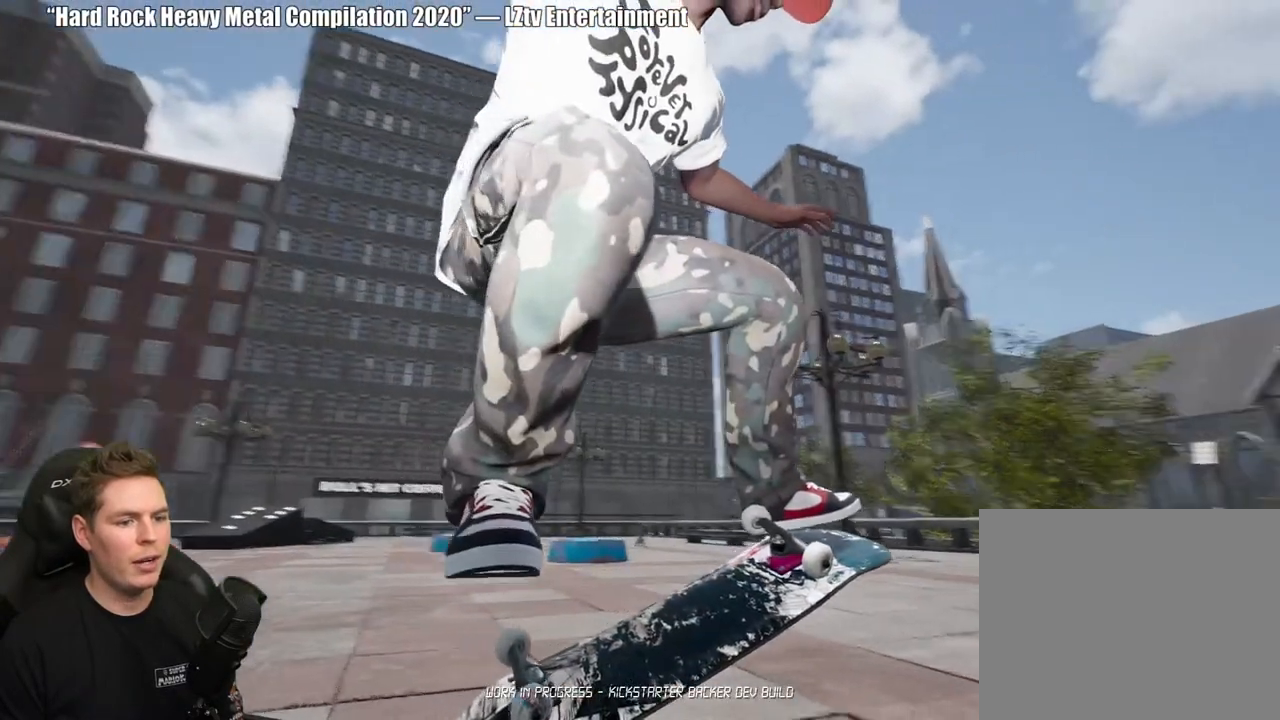
{"buttons": [], "left_stick": "center", "right_stick": "center", "events": [[483, "right_stick", "center"]]}
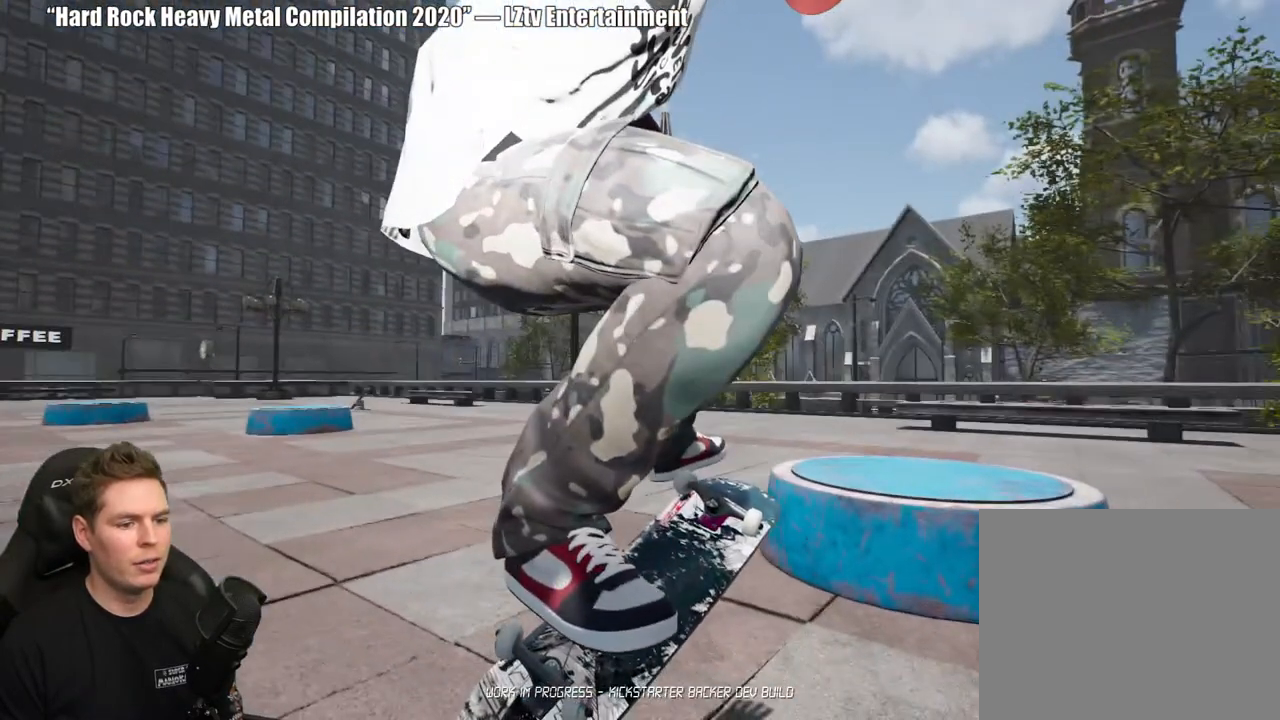
{"buttons": [], "left_stick": "center", "right_stick": "center", "events": [[33, "right_stick", "up"], [283, "right_stick", "center"]]}
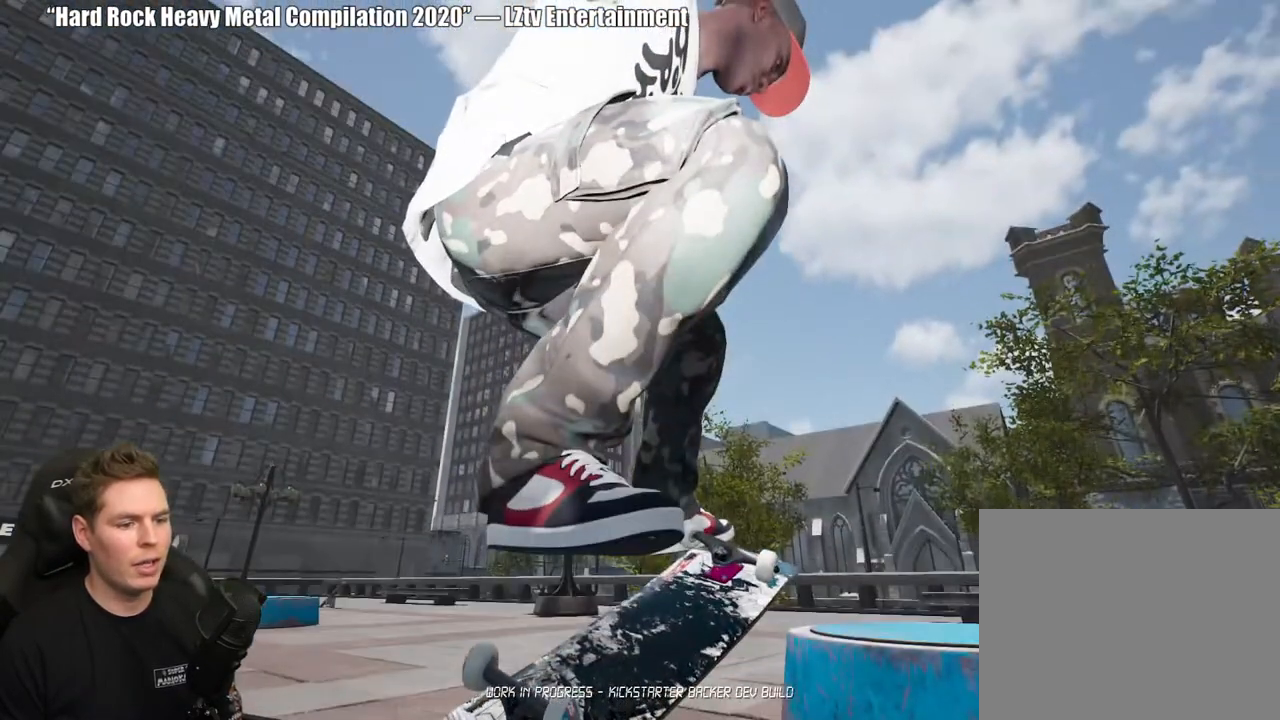
{"buttons": [], "left_stick": "center", "right_stick": "center", "events": [[33, "right_stick", "down"], [67, "left_stick", "down"], [150, "right_stick", "center"], [217, "left_stick", "center"]]}
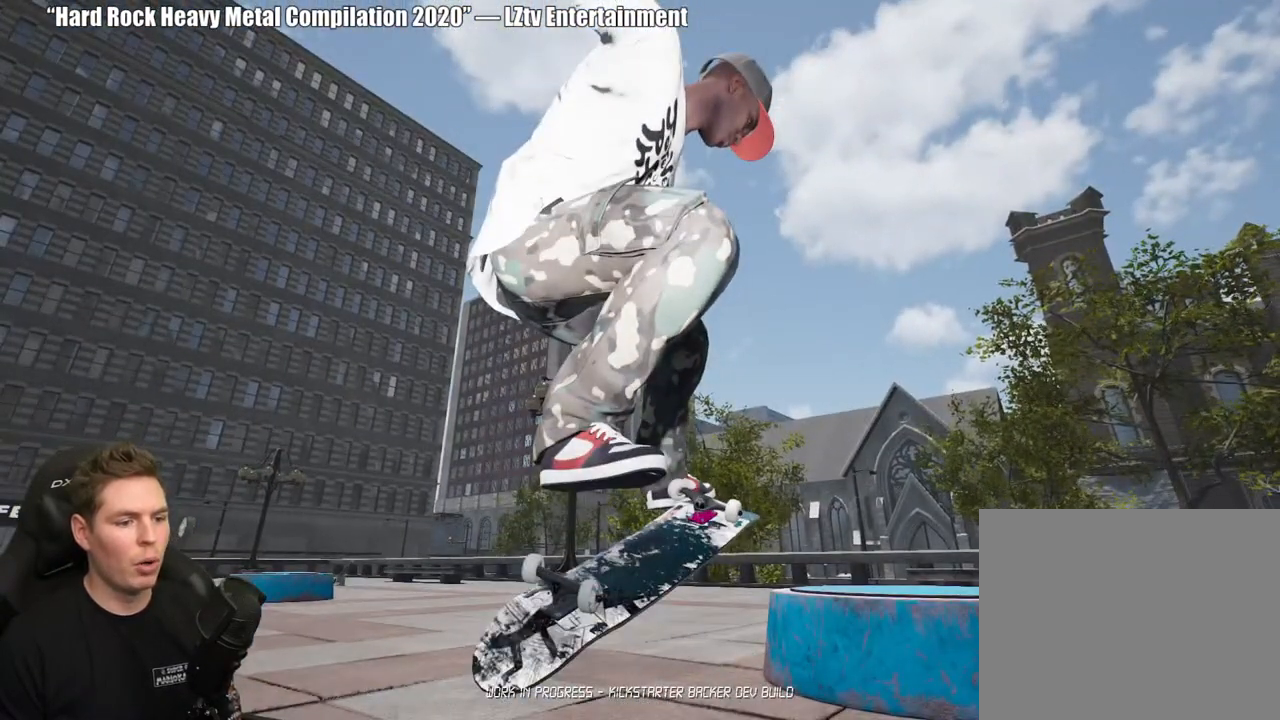
{"buttons": [], "left_stick": "center", "right_stick": "center"}
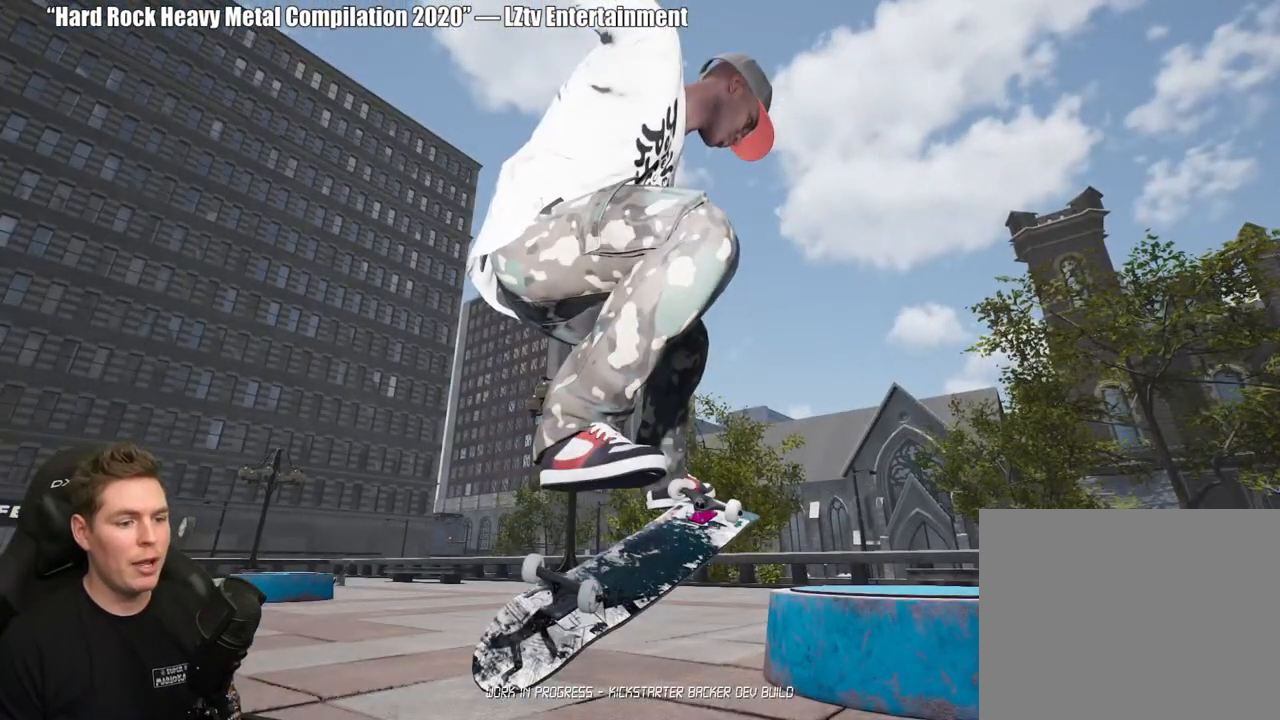
{"buttons": ["L2"], "left_stick": "center", "right_stick": "center", "events": [[317, "L2", "down"]]}
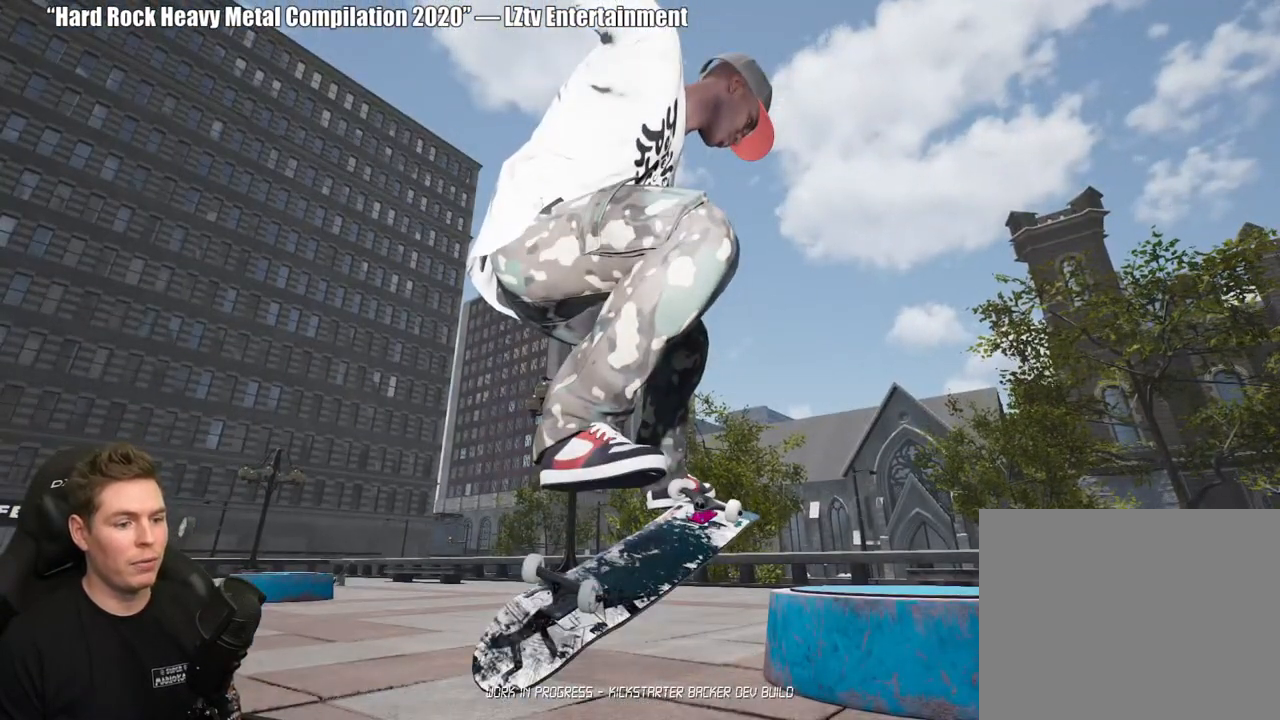
{"buttons": ["L2"], "left_stick": "center", "right_stick": "center"}
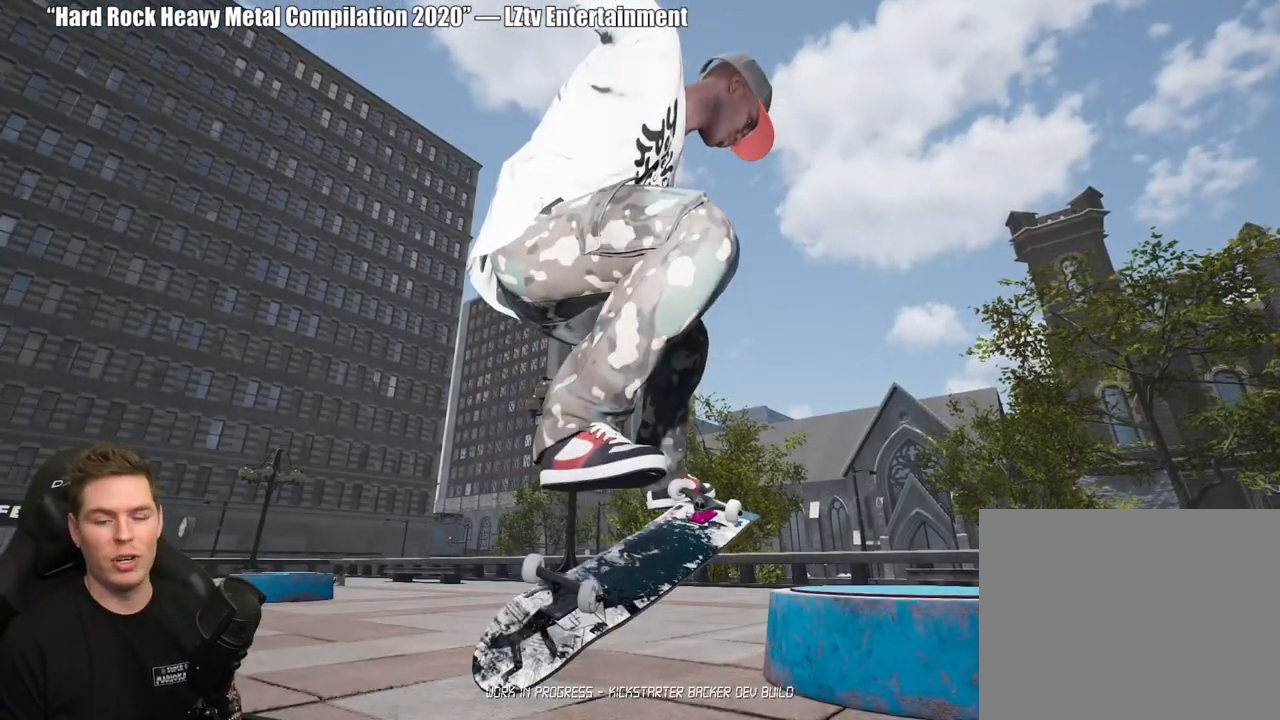
{"buttons": [], "left_stick": "center", "right_stick": "center"}
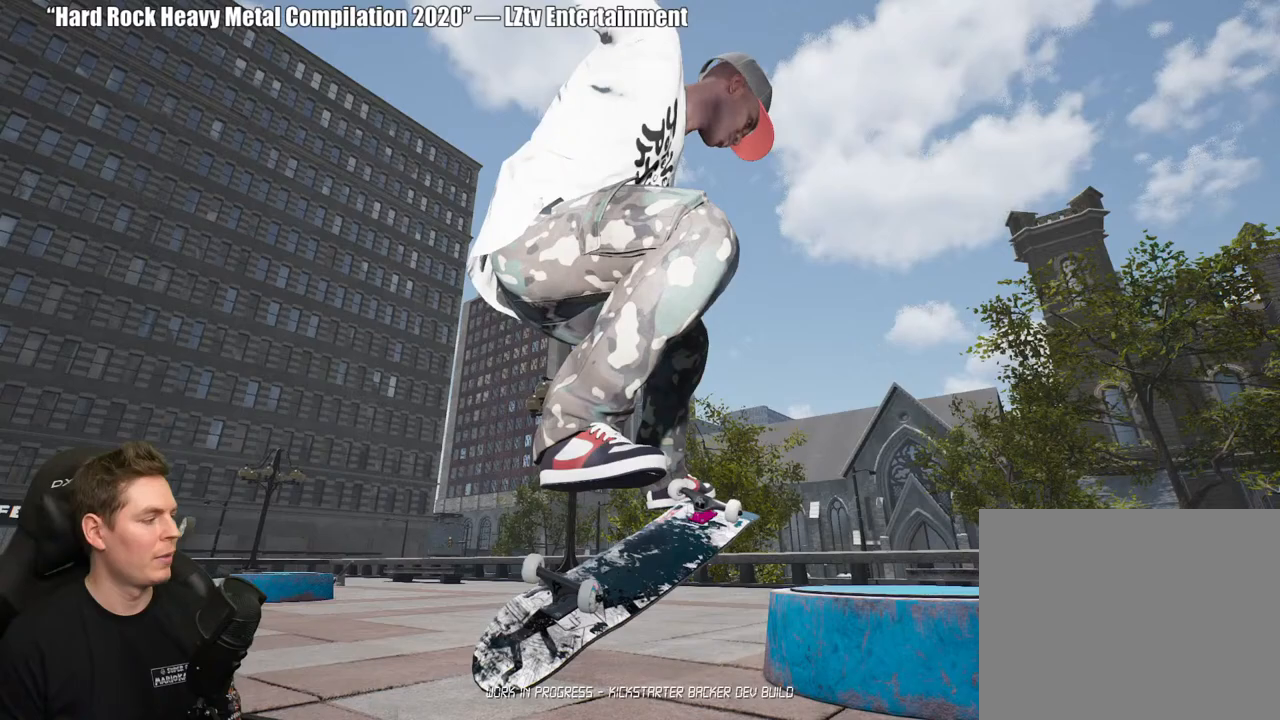
{"buttons": [], "left_stick": "center", "right_stick": "center", "events": []}